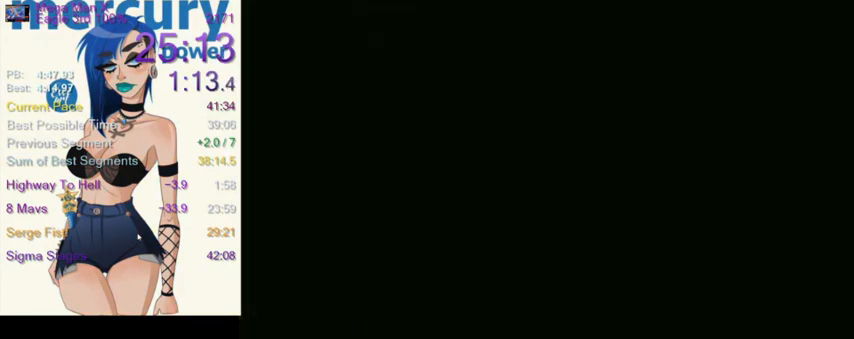
Gameplay with a controller (Nintendo layout); each line is a JSON object with the inputs held at the frame after it. "events" lists button and stick changes between this image and that frame as [ms after this image, input, new state], when the widget could be followed in between. Not read: L3 R3.
{"buttons": [], "events": []}
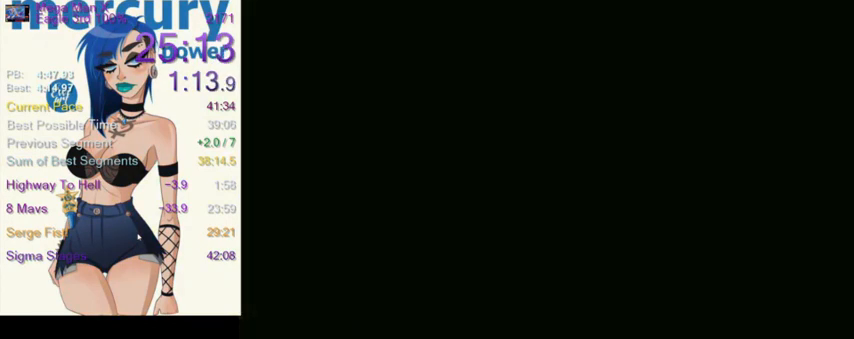
{"buttons": [], "events": []}
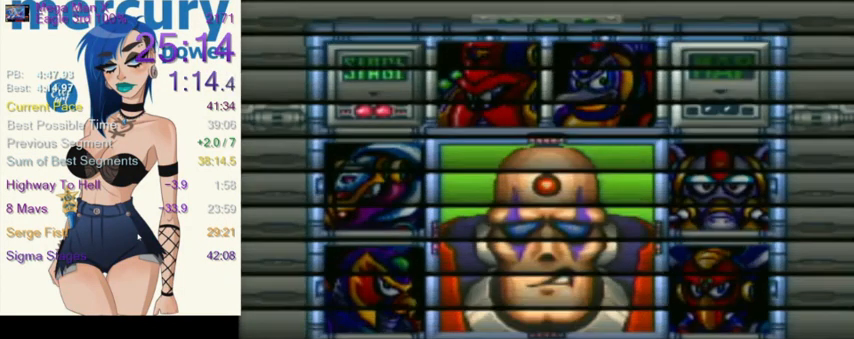
{"buttons": ["DPAD_RIGHT"], "events": [[434, "DPAD_DOWN", "down"], [468, "DPAD_DOWN", "up"], [468, "DPAD_RIGHT", "down"]]}
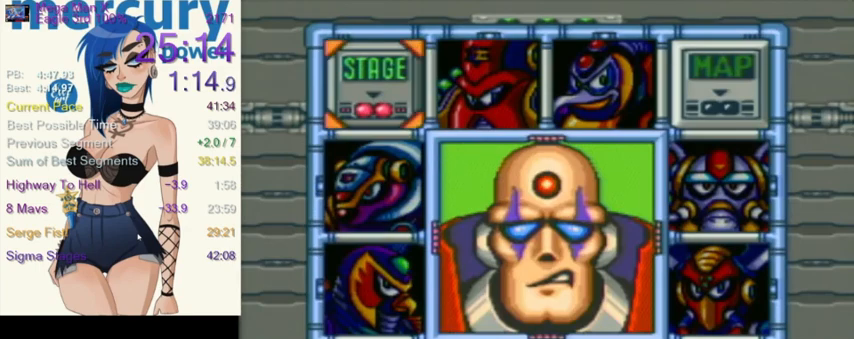
{"buttons": [], "events": [[67, "DPAD_RIGHT", "up"]]}
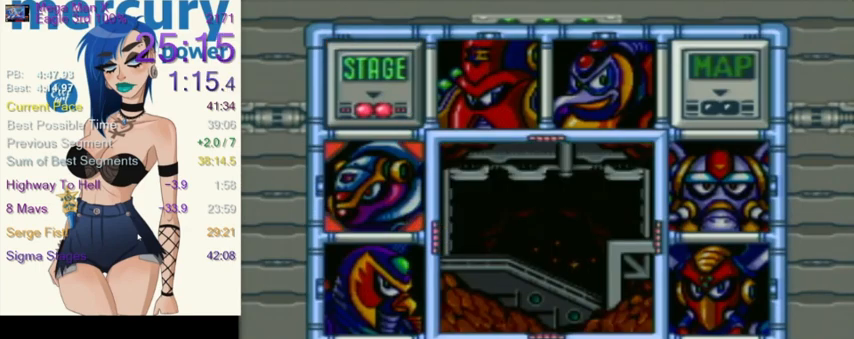
{"buttons": [], "events": [[100, "Y", "down"], [200, "Y", "up"]]}
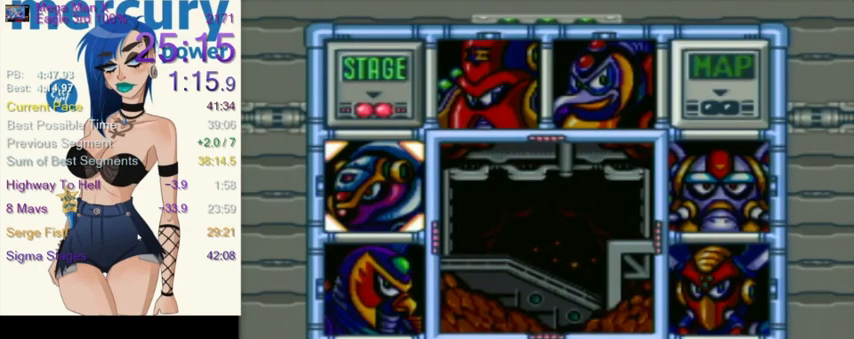
{"buttons": [], "events": []}
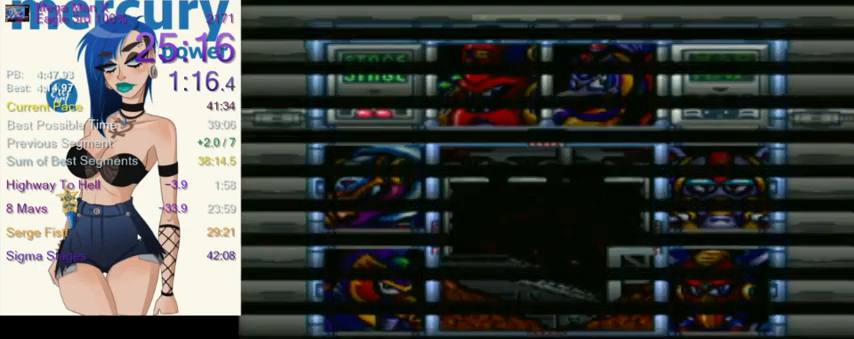
{"buttons": [], "events": []}
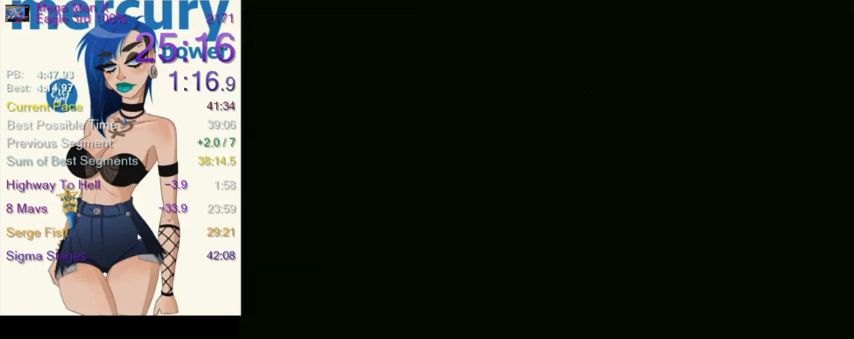
{"buttons": [], "events": []}
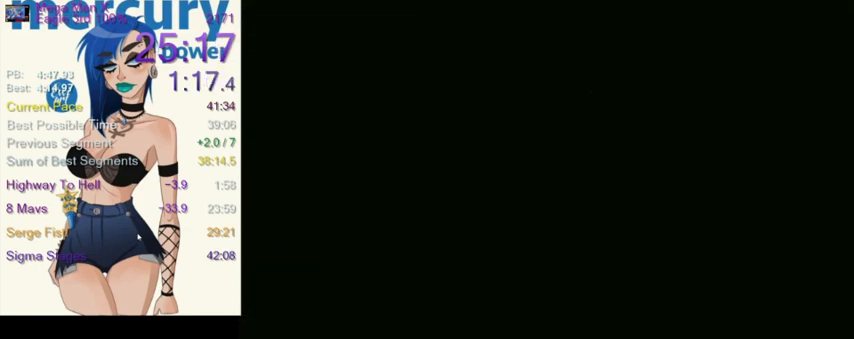
{"buttons": [], "events": []}
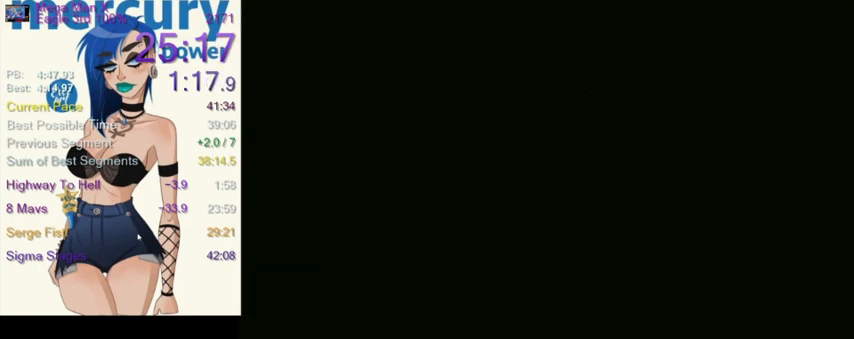
{"buttons": [], "events": []}
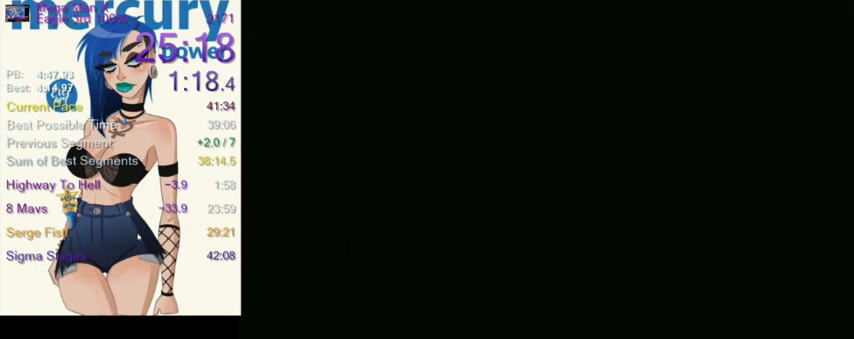
{"buttons": ["Y"], "events": [[166, "Y", "down"]]}
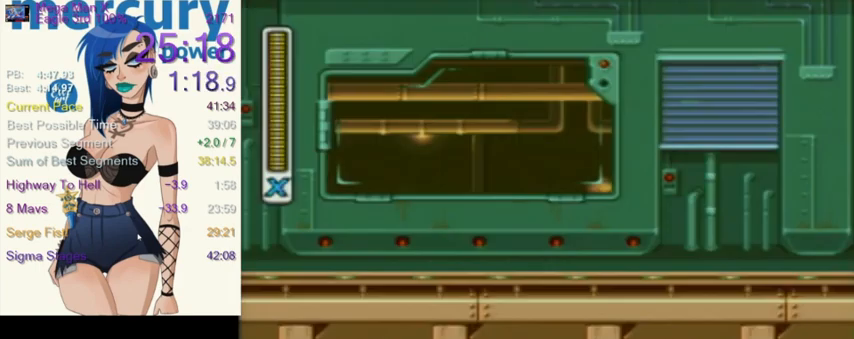
{"buttons": ["Y"], "events": []}
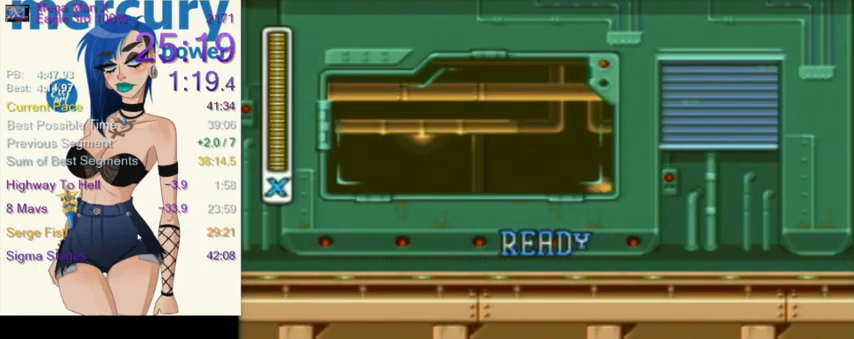
{"buttons": ["Y", "DPAD_RIGHT"], "events": [[133, "DPAD_RIGHT", "down"]]}
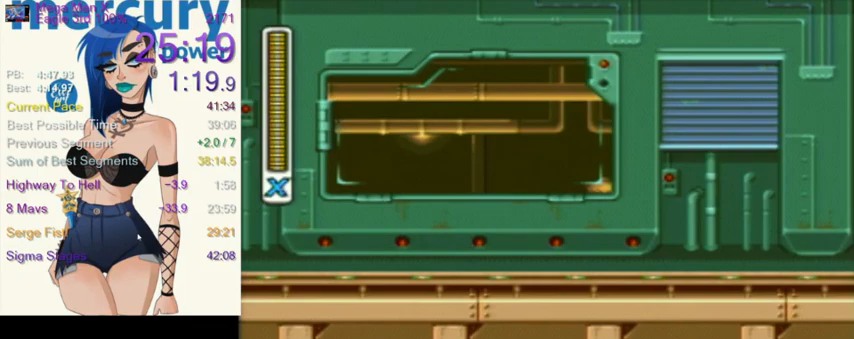
{"buttons": ["Y", "DPAD_RIGHT"], "events": []}
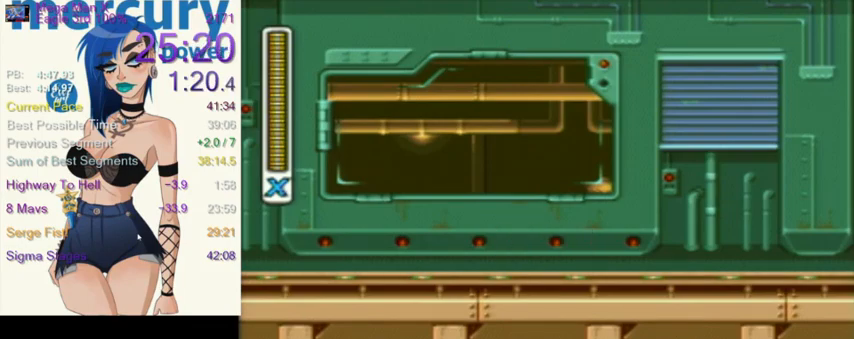
{"buttons": ["Y", "DPAD_RIGHT"], "events": []}
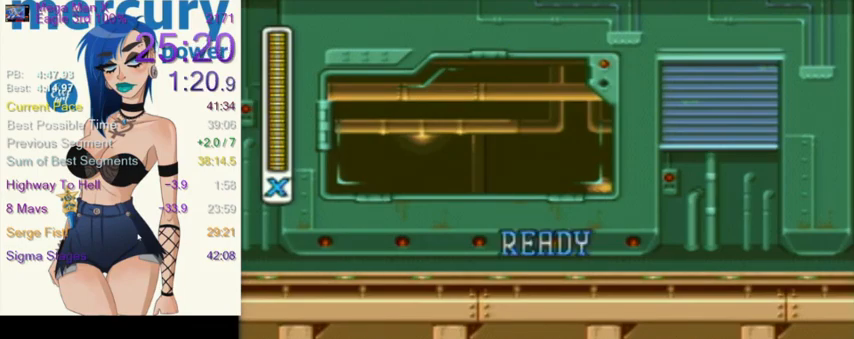
{"buttons": ["Y", "DPAD_RIGHT"], "events": []}
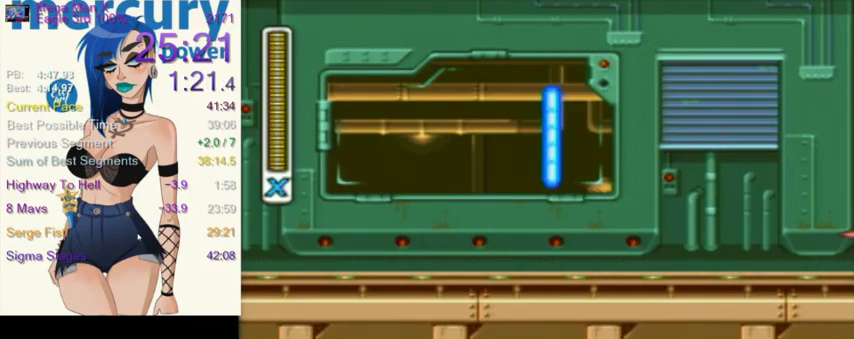
{"buttons": ["Y", "L1", "R1", "DPAD_RIGHT"], "events": [[233, "R1", "down"], [433, "L1", "down"]]}
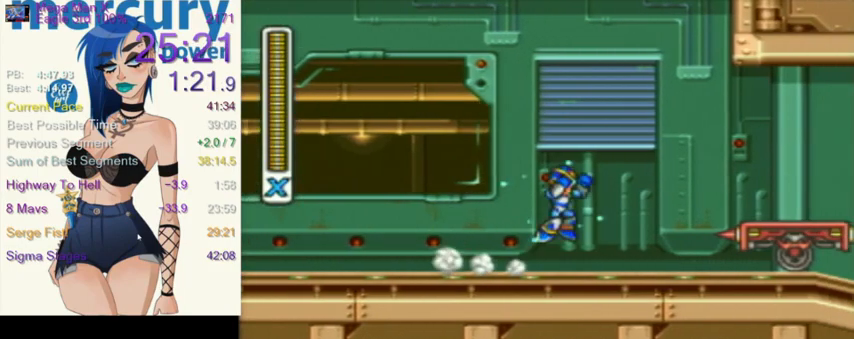
{"buttons": ["DPAD_RIGHT"], "events": [[33, "R1", "up"], [300, "L1", "up"], [500, "Y", "up"]]}
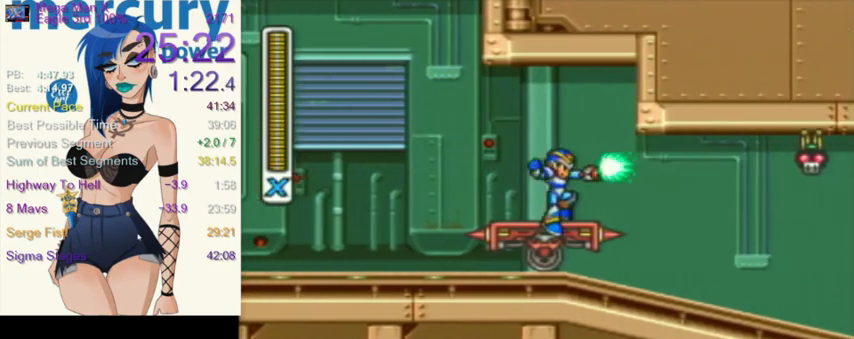
{"buttons": [], "events": [[34, "DPAD_RIGHT", "up"]]}
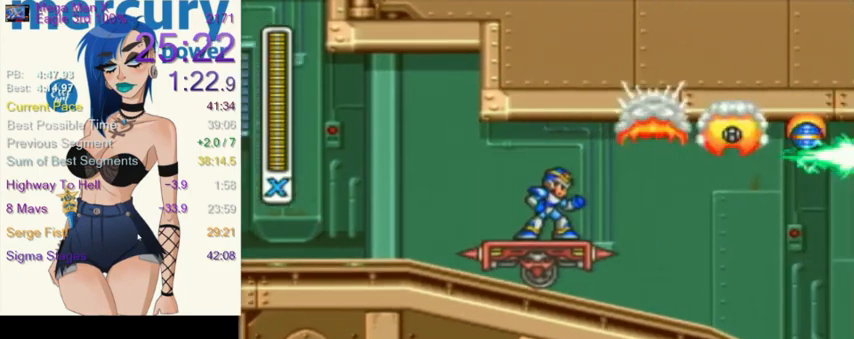
{"buttons": [], "events": [[400, "Y", "down"], [501, "Y", "up"]]}
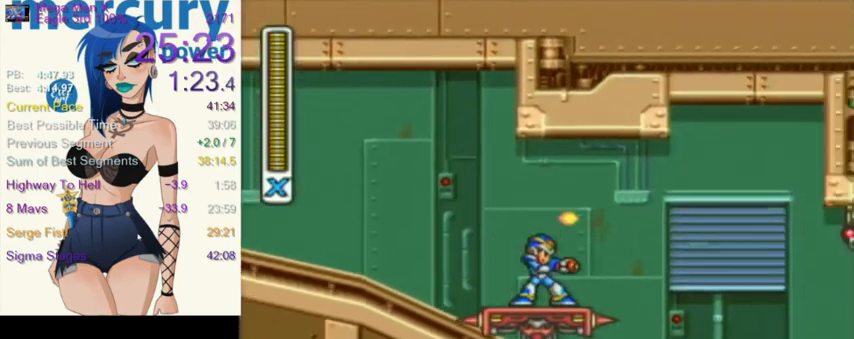
{"buttons": [], "events": [[166, "Y", "down"], [266, "Y", "up"]]}
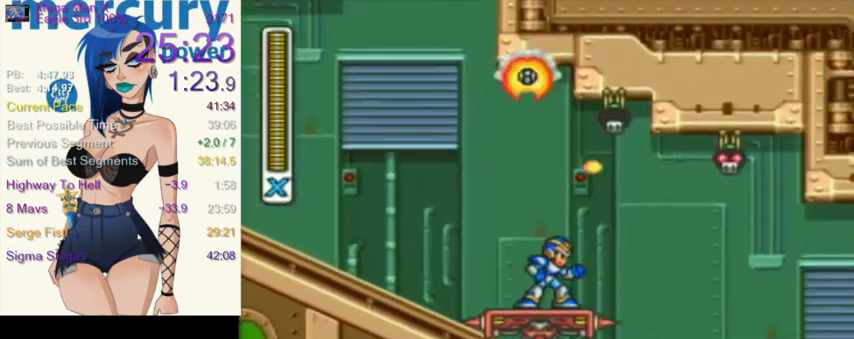
{"buttons": [], "events": [[400, "DPAD_LEFT", "down"], [434, "DPAD_LEFT", "up"]]}
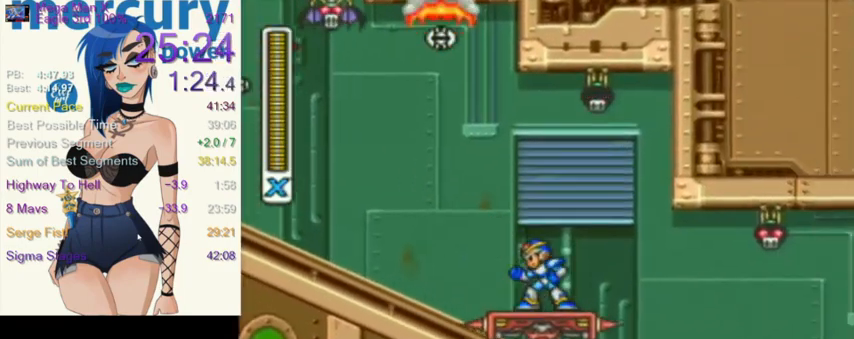
{"buttons": [], "events": []}
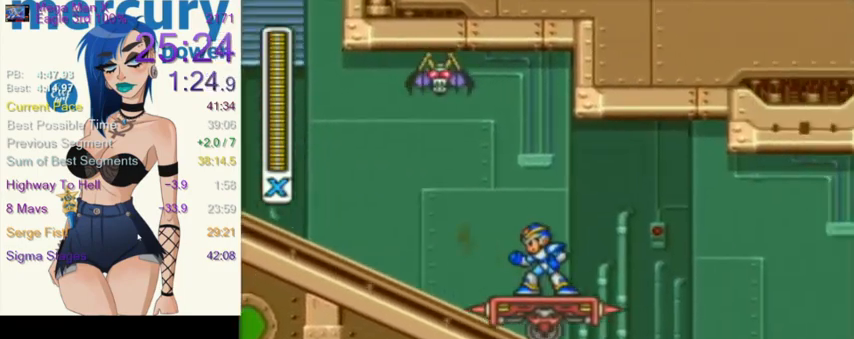
{"buttons": [], "events": [[67, "DPAD_LEFT", "down"], [100, "DPAD_LEFT", "up"]]}
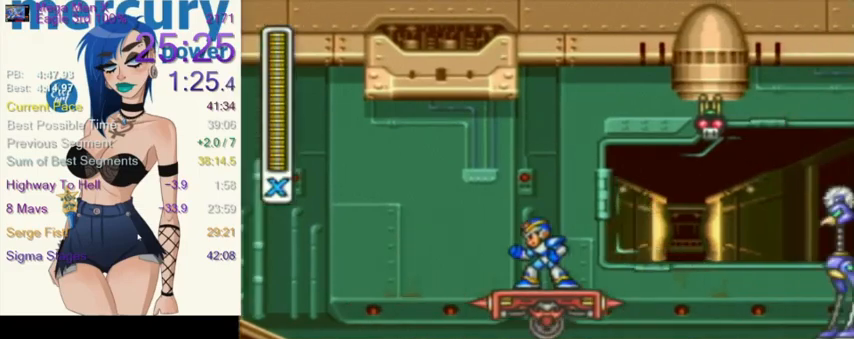
{"buttons": [], "events": []}
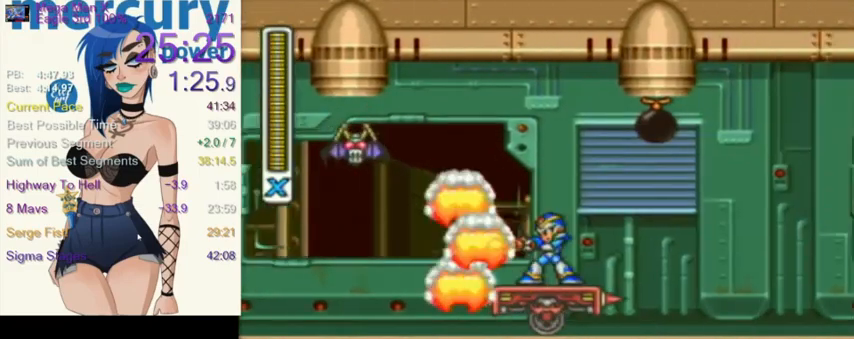
{"buttons": ["Y"], "events": [[33, "Y", "down"], [400, "DPAD_RIGHT", "down"], [467, "DPAD_RIGHT", "up"]]}
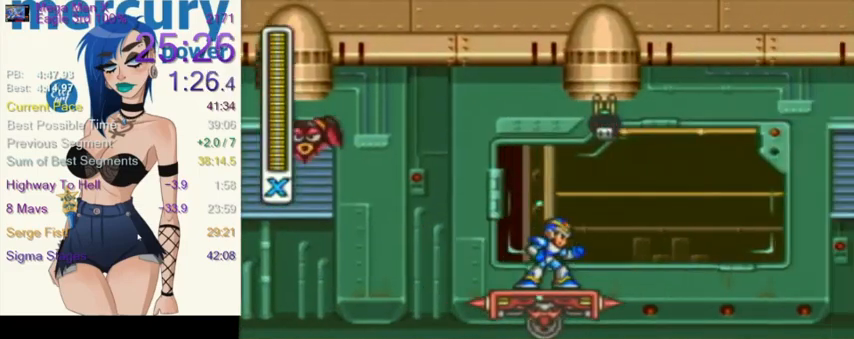
{"buttons": ["Y"], "events": []}
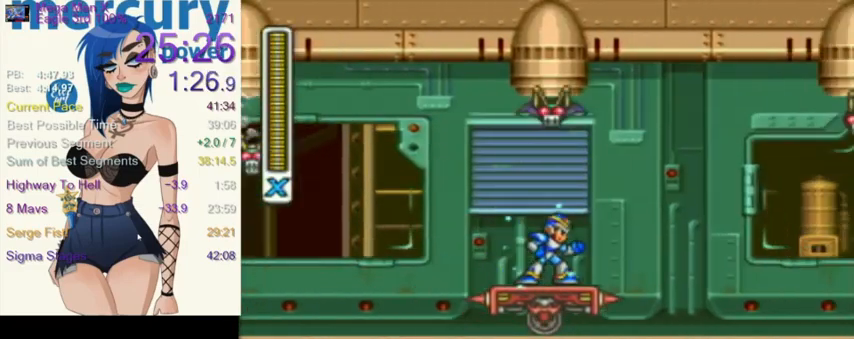
{"buttons": ["Y"], "events": []}
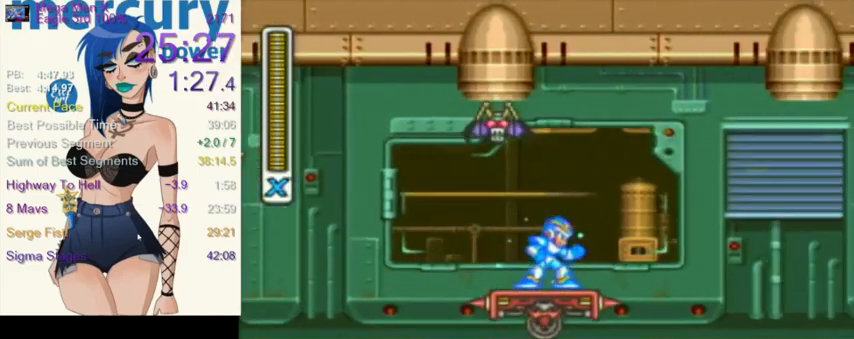
{"buttons": ["Y"], "events": []}
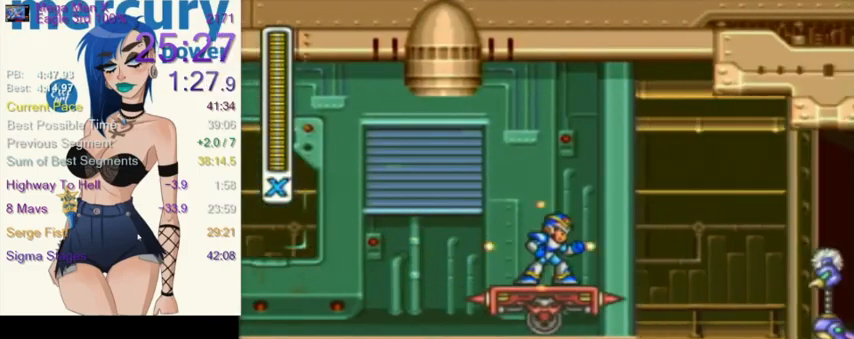
{"buttons": ["Y", "L1", "R1", "DPAD_UP", "DPAD_RIGHT"], "events": [[300, "DPAD_RIGHT", "down"], [300, "L1", "down"], [300, "R1", "down"], [367, "DPAD_UP", "down"]]}